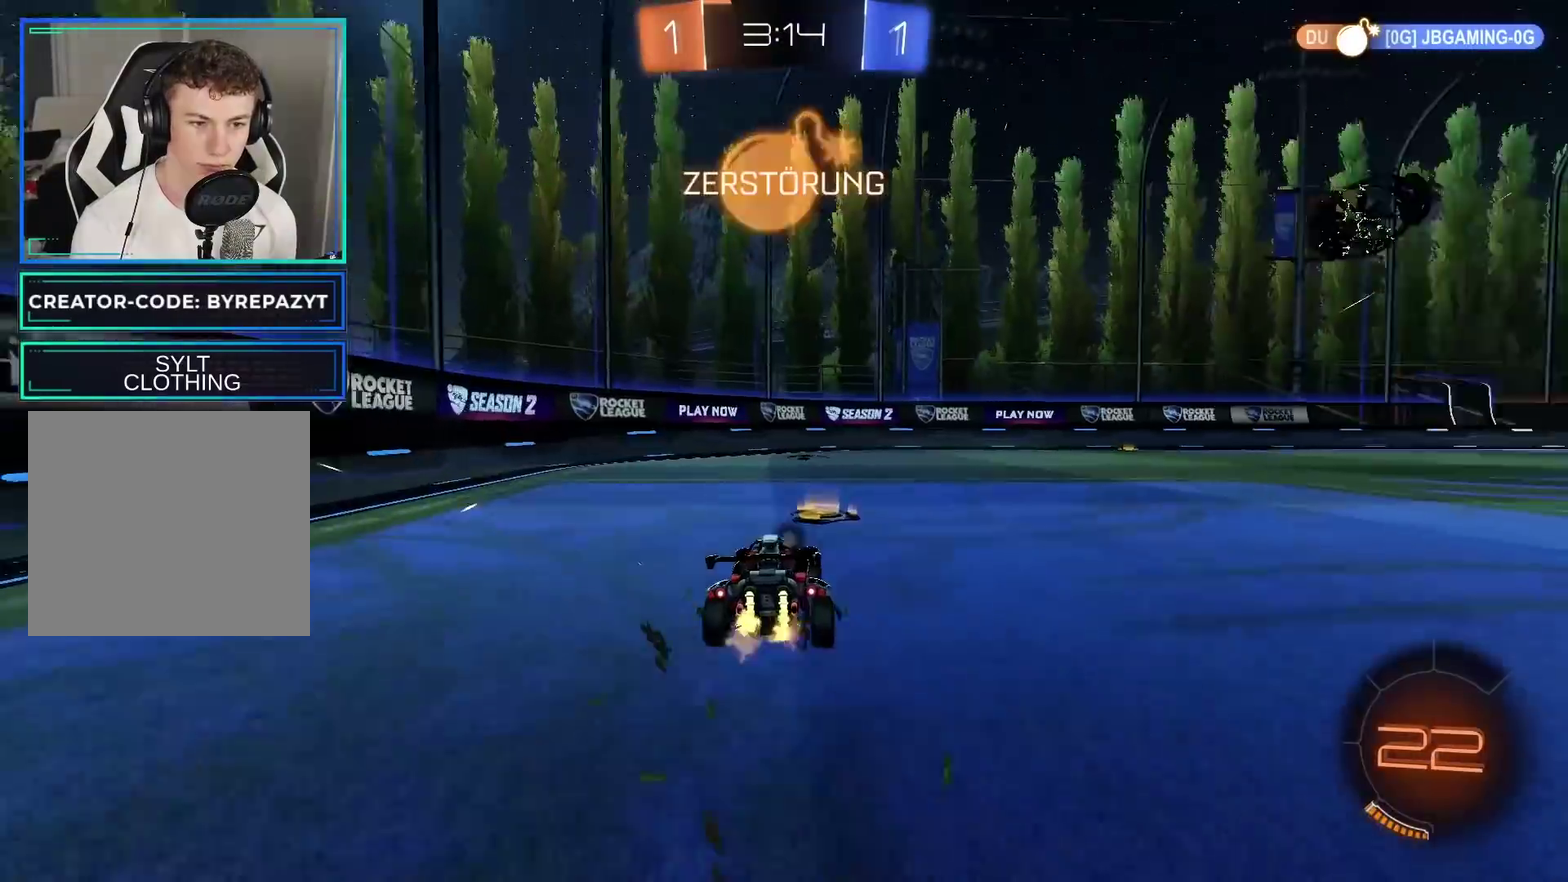
Gameplay with a controller (Xbox layout); each line is a JSON object with the inputs held at the frame after it. "events" lists button and stick changes between this image and that frame as [ms after this image, input, new state], when the widget could be followed in between. This document gives stick clicks only as held states, not as events.
{"buttons": ["B", "R2"], "left_stick": "center", "right_stick": "center", "events": [[117, "Y", "down"], [300, "B", "down"], [333, "Y", "up"], [450, "left_stick", "center"]]}
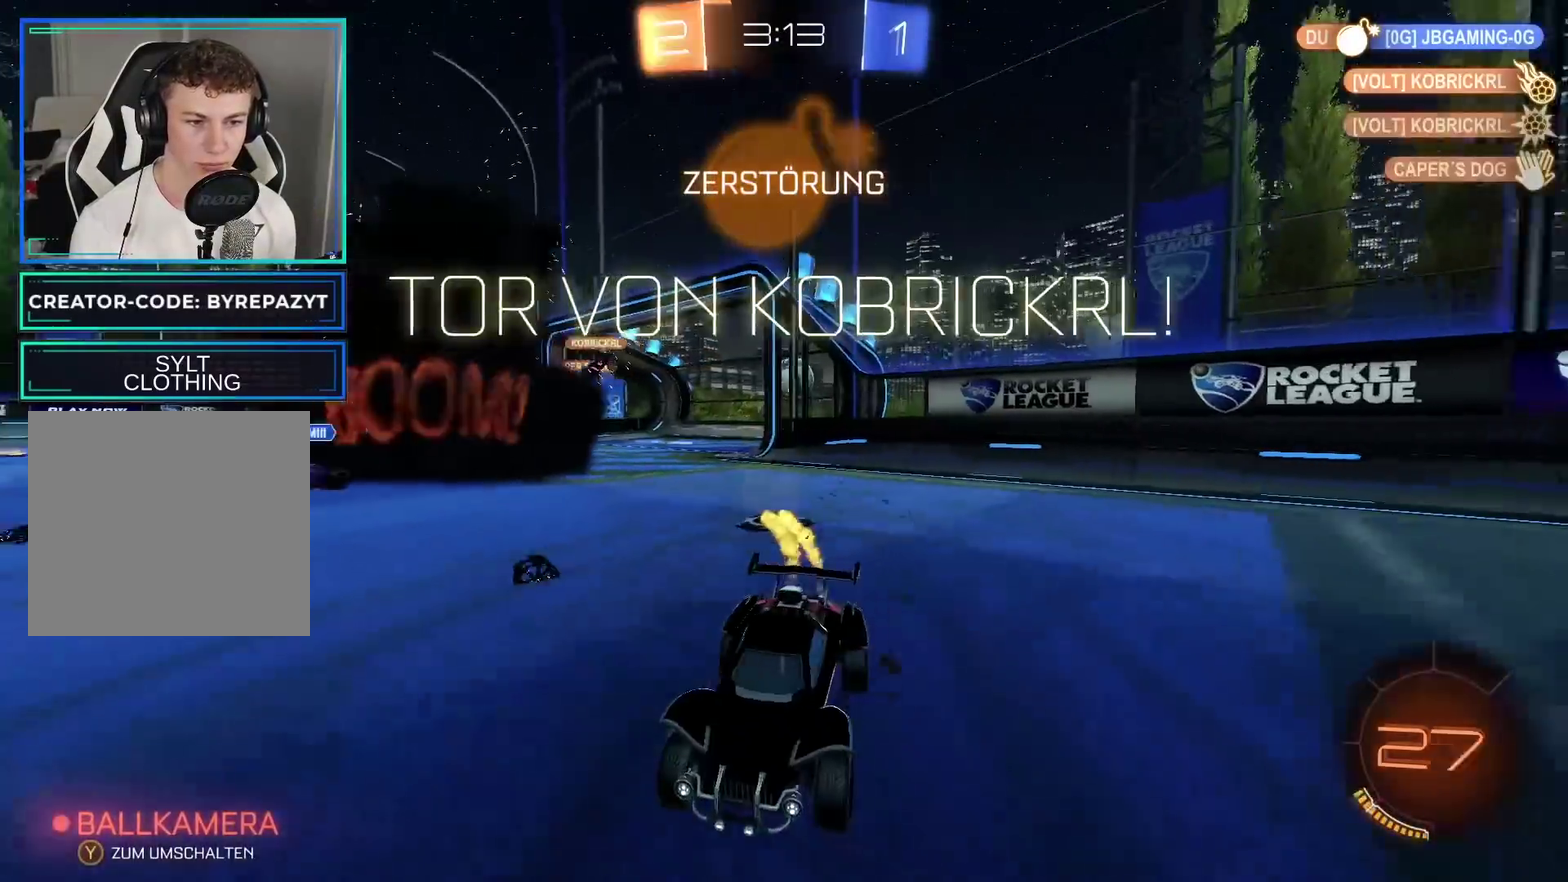
{"buttons": ["R2"], "left_stick": "center", "right_stick": "center", "events": [[117, "left_stick", "right"], [317, "B", "up"], [400, "left_stick", "center"]]}
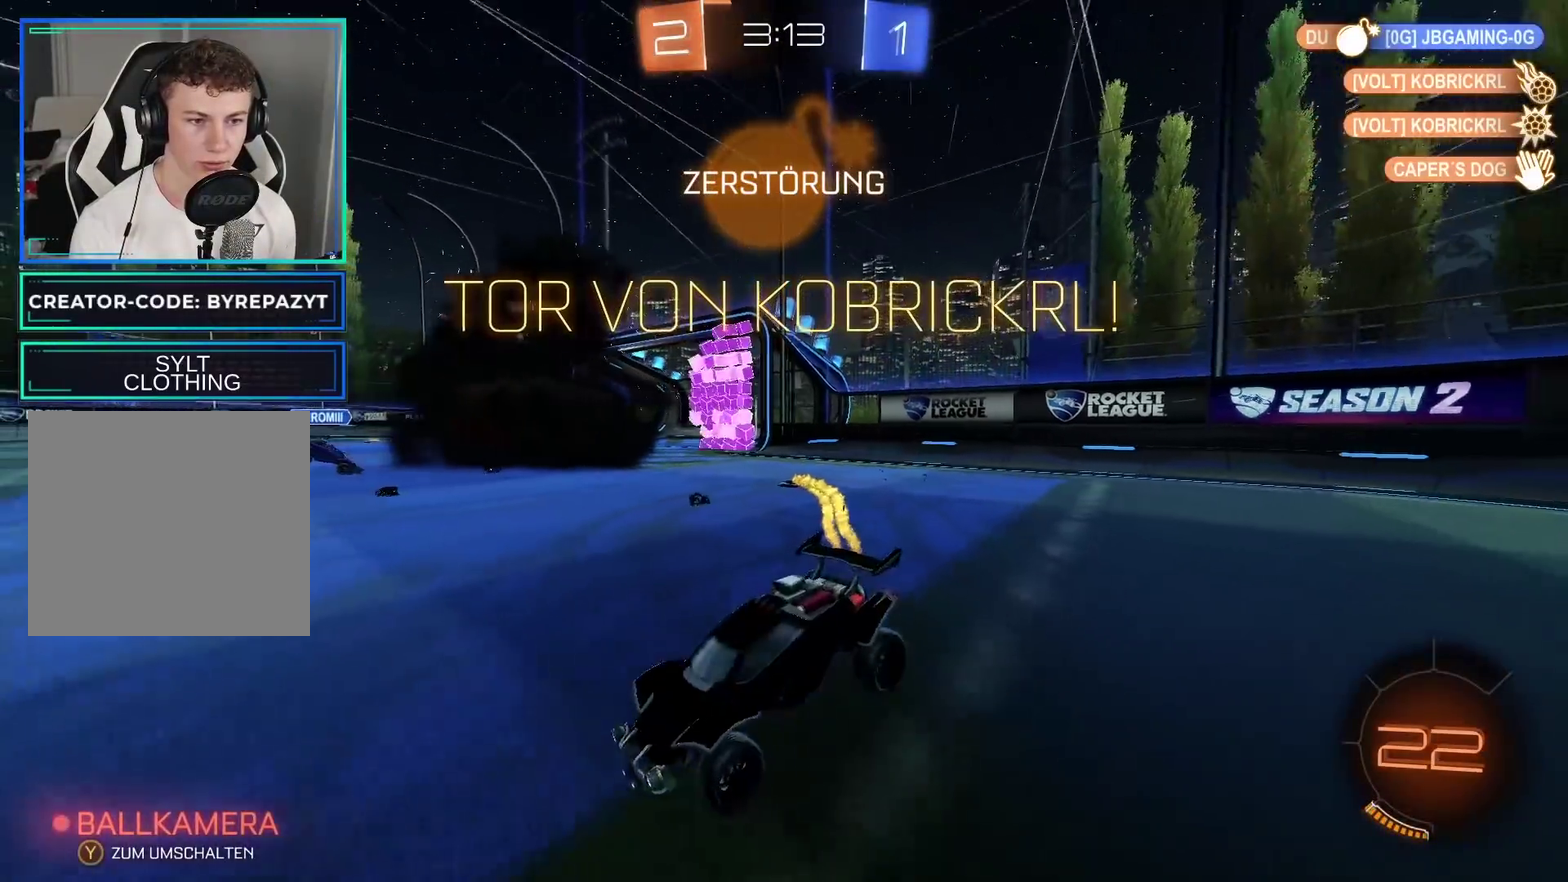
{"buttons": ["X", "R2"], "left_stick": "right", "right_stick": "center", "events": [[33, "left_stick", "left"], [250, "X", "down"], [283, "left_stick", "right"], [367, "left_stick", "center"], [483, "left_stick", "right"]]}
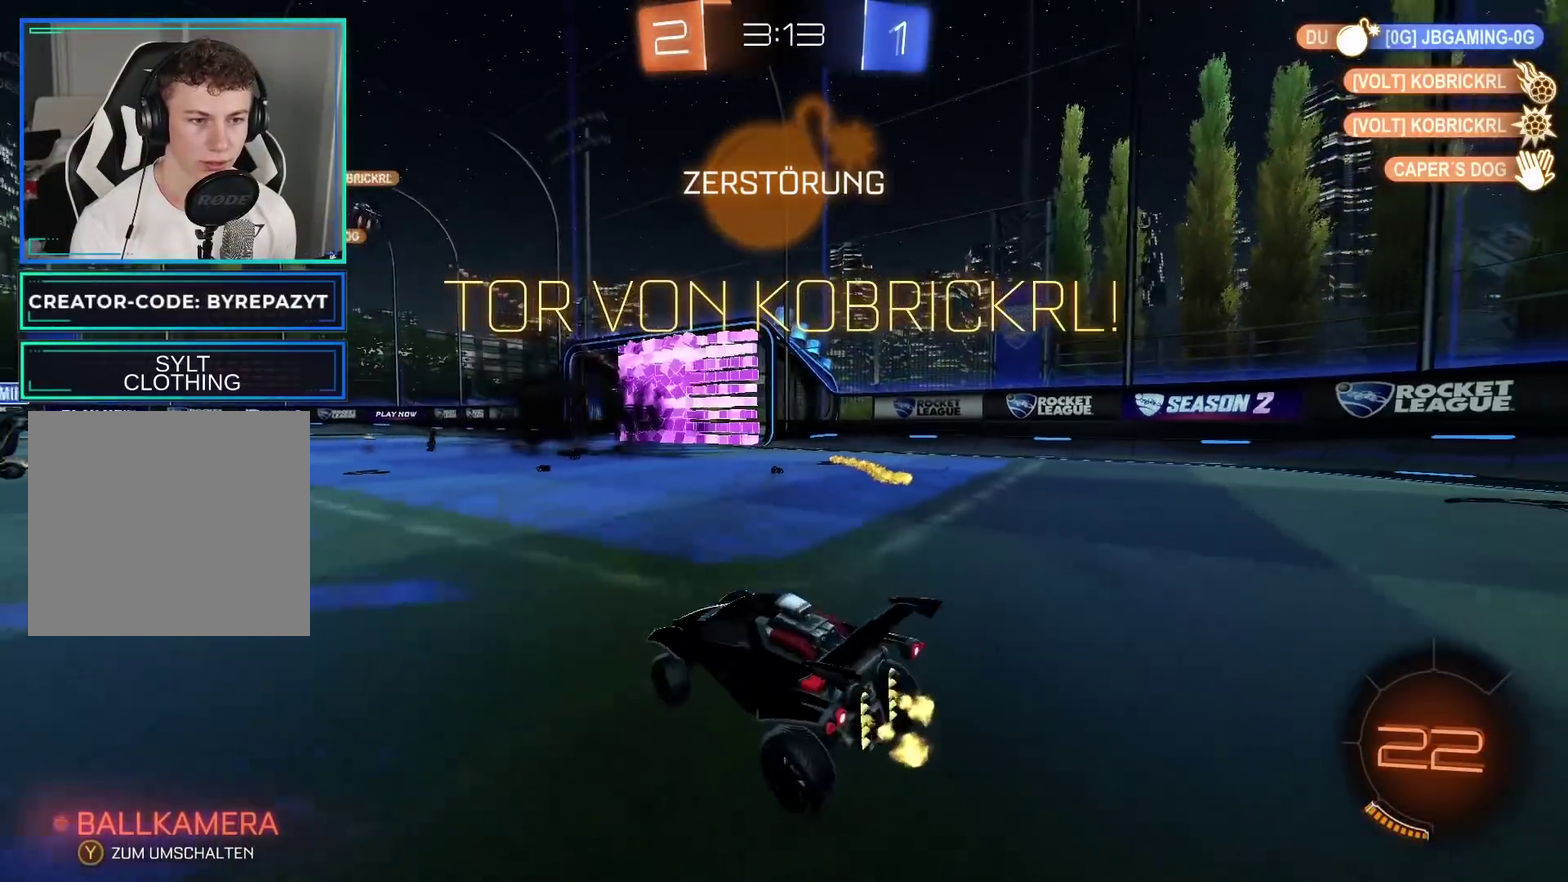
{"buttons": ["R2"], "left_stick": "right", "right_stick": "center", "events": [[50, "X", "up"]]}
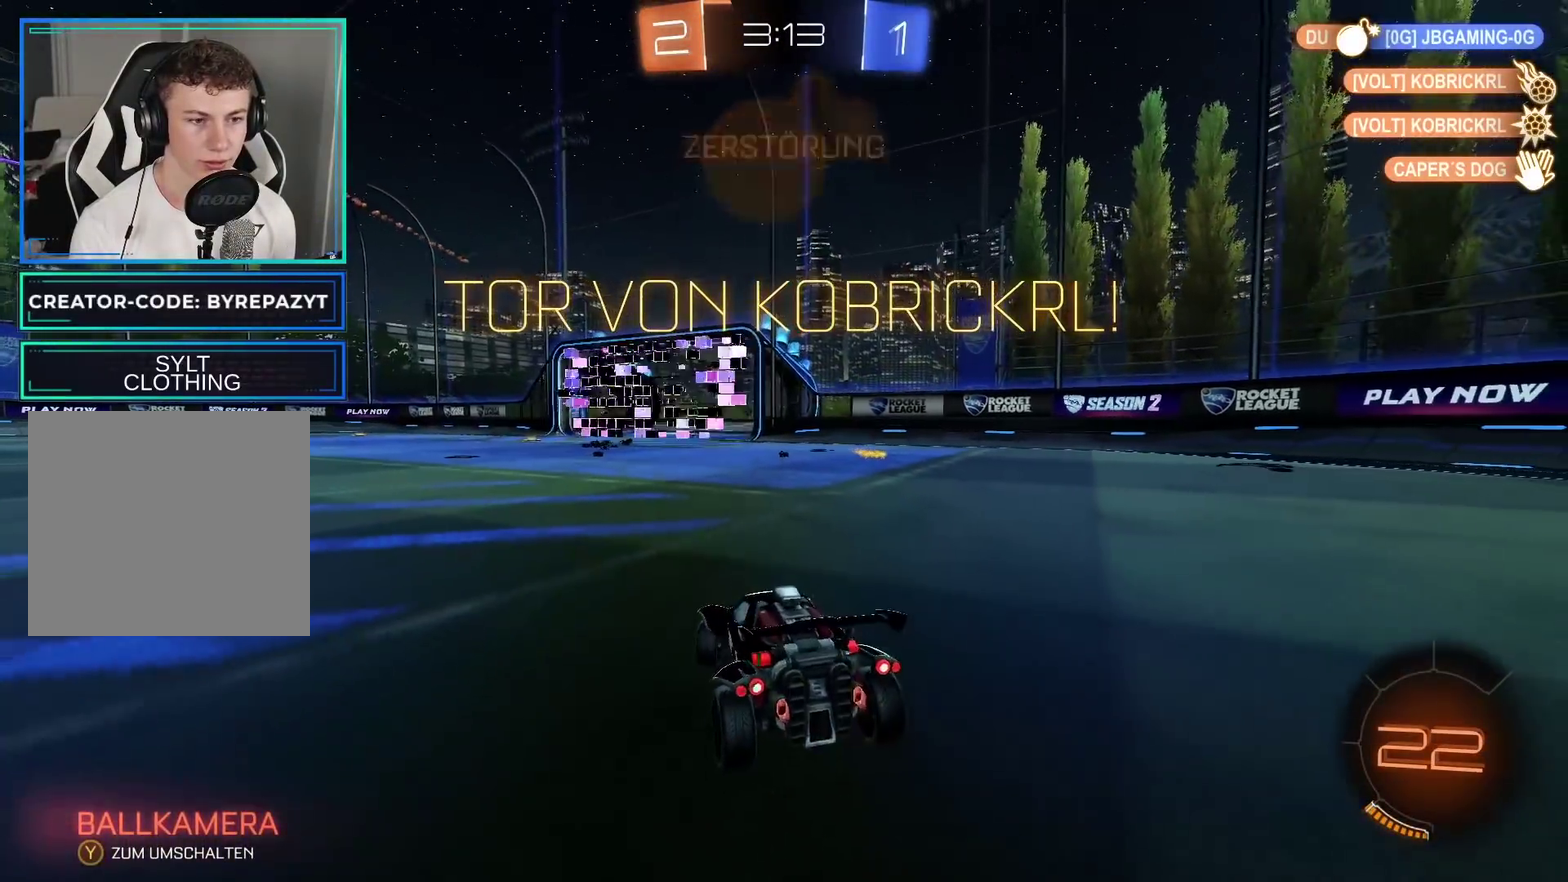
{"buttons": ["R2"], "left_stick": "right", "right_stick": "center", "events": [[150, "Y", "down"], [483, "Y", "up"]]}
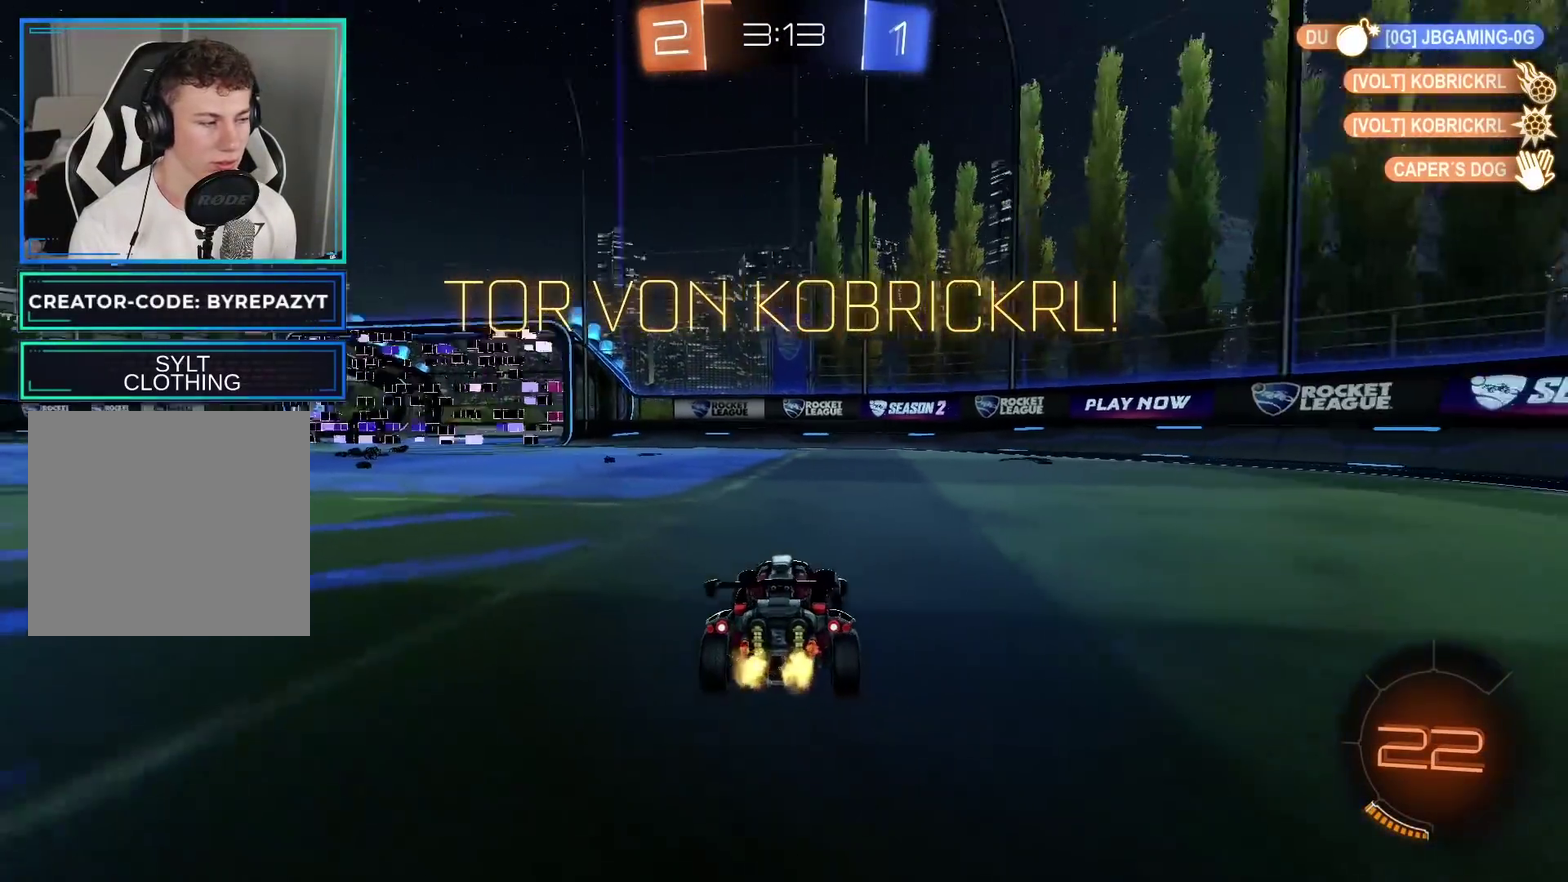
{"buttons": ["R2"], "left_stick": "right", "right_stick": "center", "events": [[250, "X", "down"], [433, "X", "up"]]}
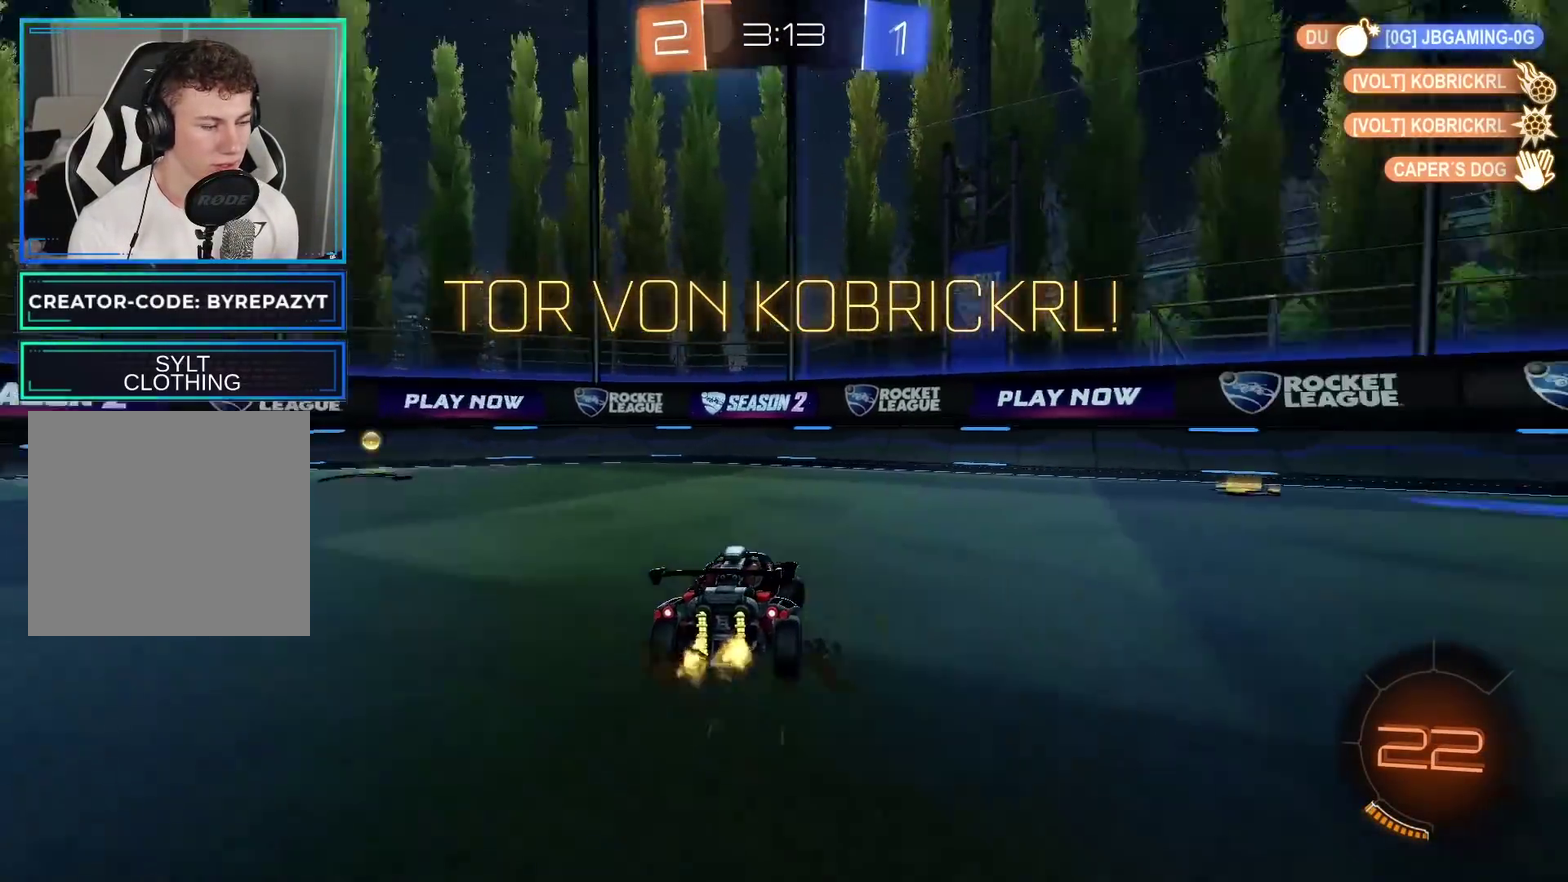
{"buttons": ["B", "R2"], "left_stick": "right", "right_stick": "center", "events": [[50, "B", "down"], [367, "left_stick", "center"], [483, "left_stick", "right"]]}
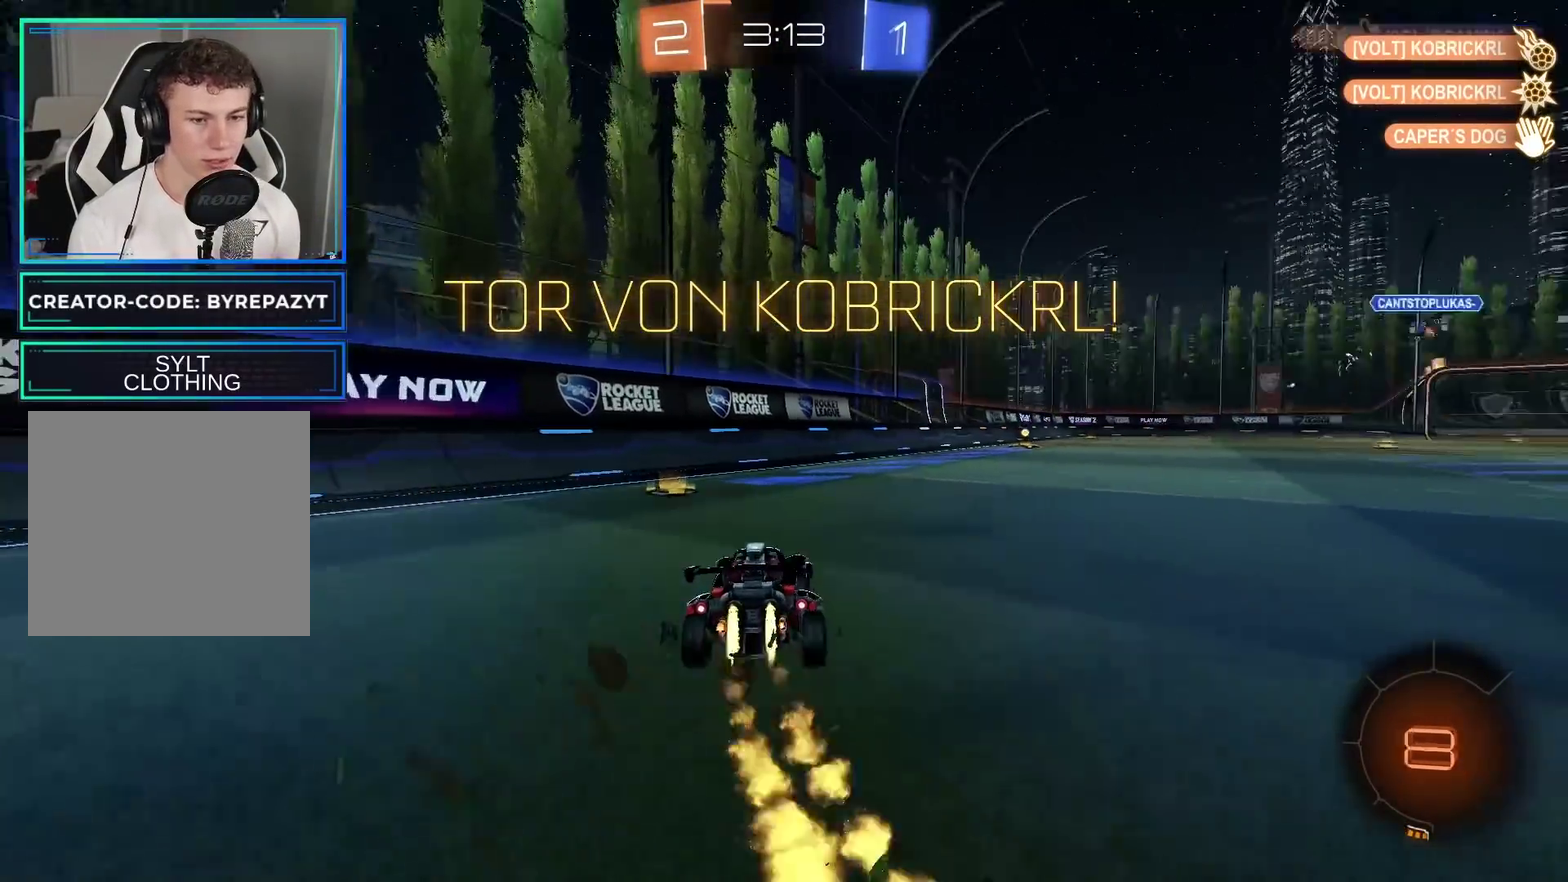
{"buttons": ["L1", "R2"], "left_stick": "up", "right_stick": "center", "events": [[267, "B", "up"], [267, "left_stick", "up-right"], [350, "L1", "down"], [383, "left_stick", "up"], [400, "A", "down"], [483, "A", "up"]]}
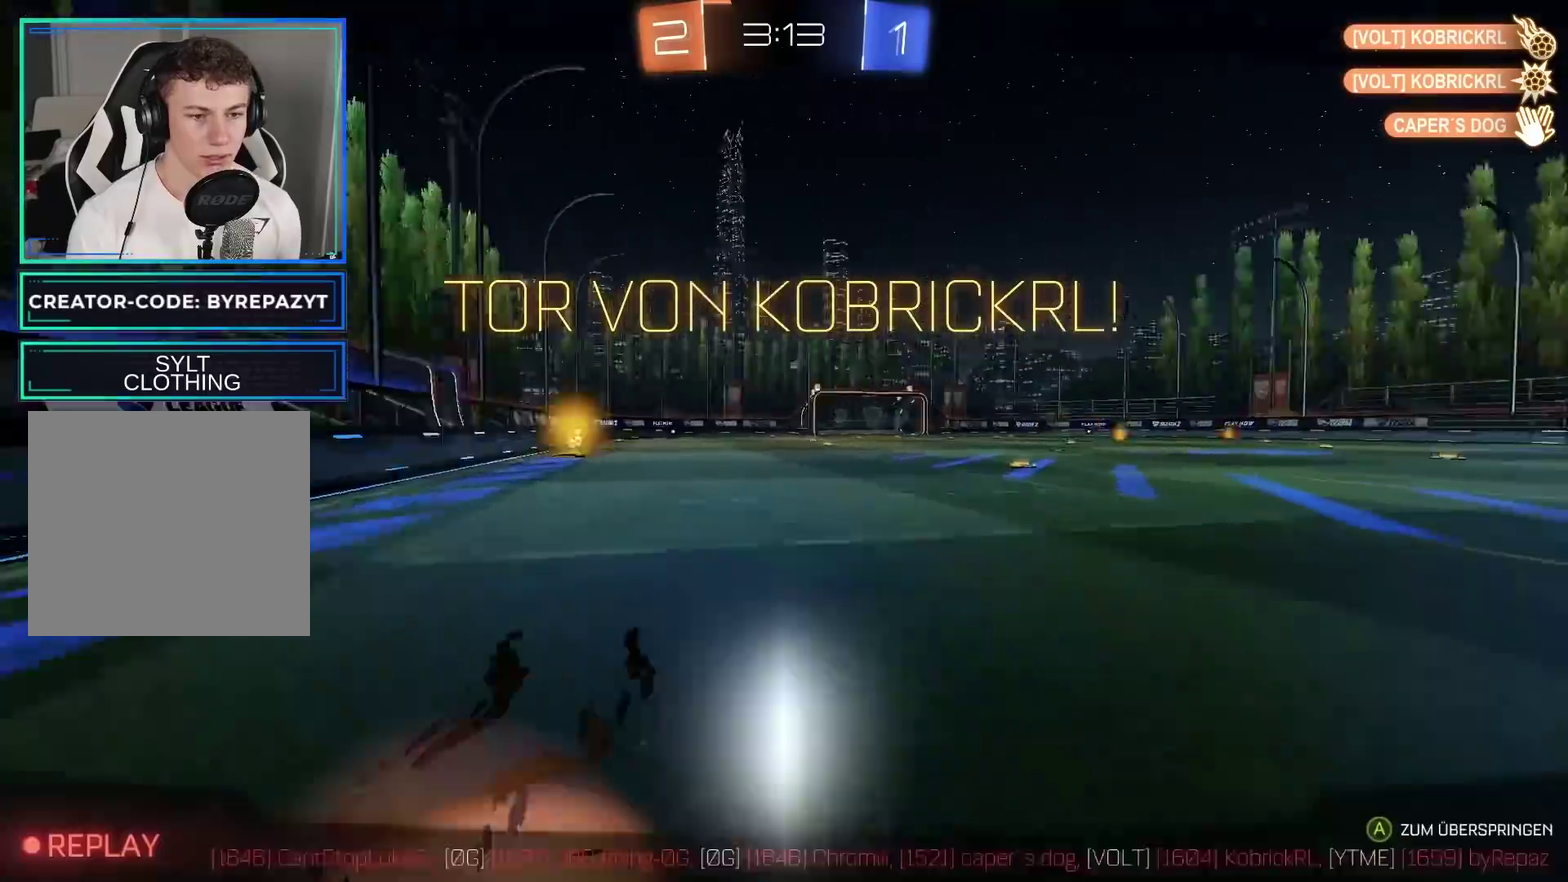
{"buttons": [], "left_stick": "center", "right_stick": "center", "events": [[17, "left_stick", "up-left"], [50, "A", "down"], [183, "L1", "up"], [233, "A", "up"], [250, "left_stick", "center"], [300, "R2", "up"]]}